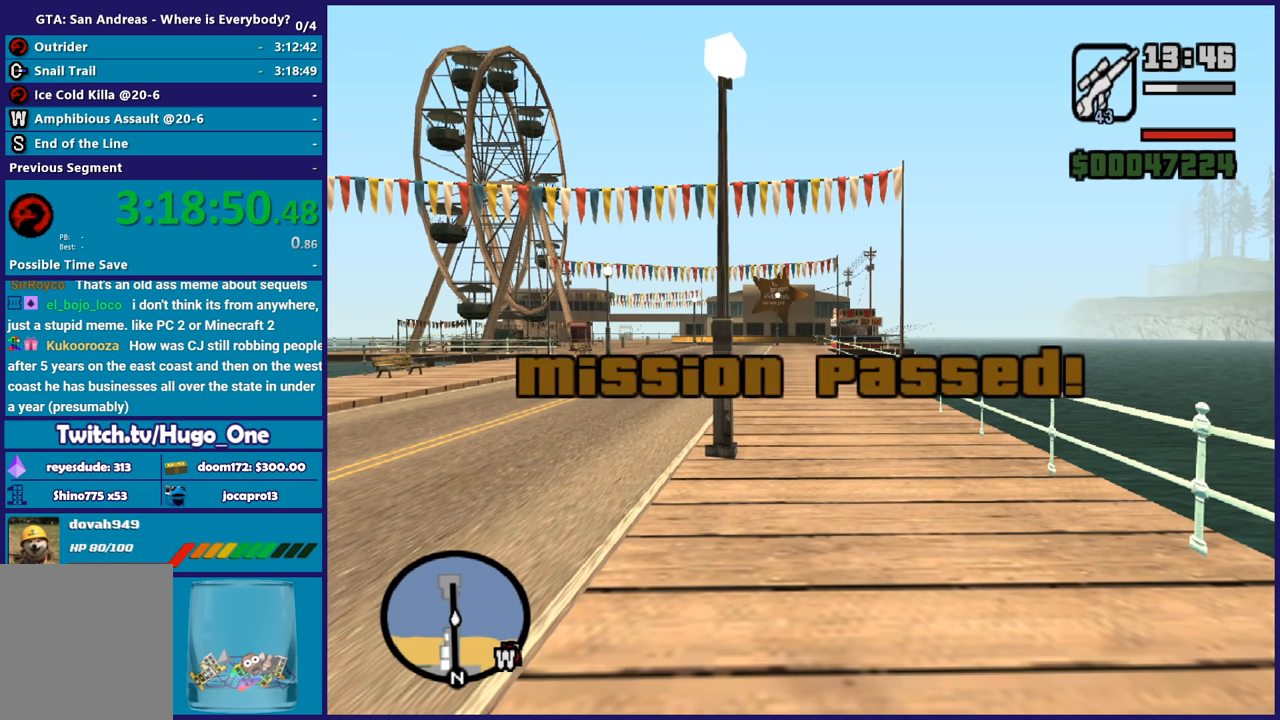
Gameplay with a controller (Xbox layout); each line is a JSON object with the inputs held at the frame after it. "button_events" lists button changes between this image and that frame as [ms after this image, input, new state], when the widget could be followed in between (sticks are given only as held states).
{"buttons": ["R1"], "left_stick": "right", "right_stick": "right", "button_events": [[166, "R1", "down"], [267, "R1", "up"], [467, "R1", "down"]]}
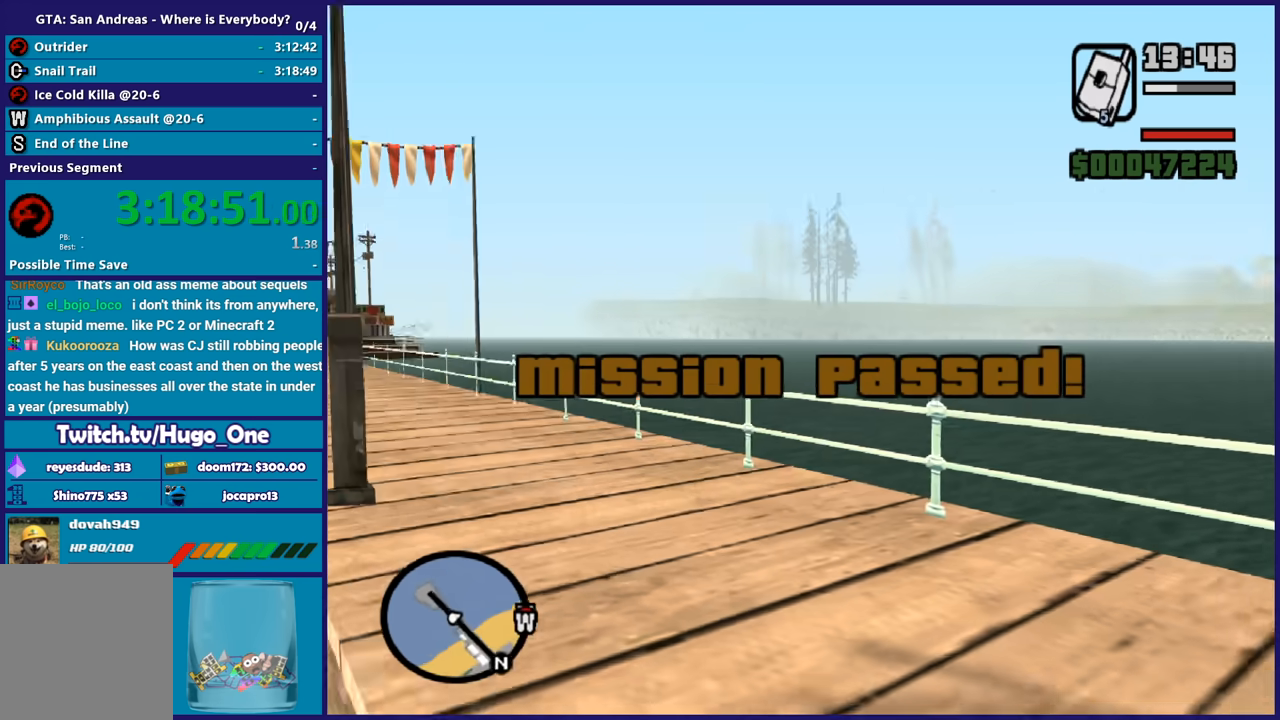
{"buttons": ["A"], "left_stick": "up-right", "right_stick": "center", "button_events": [[100, "R1", "up"], [467, "A", "down"]]}
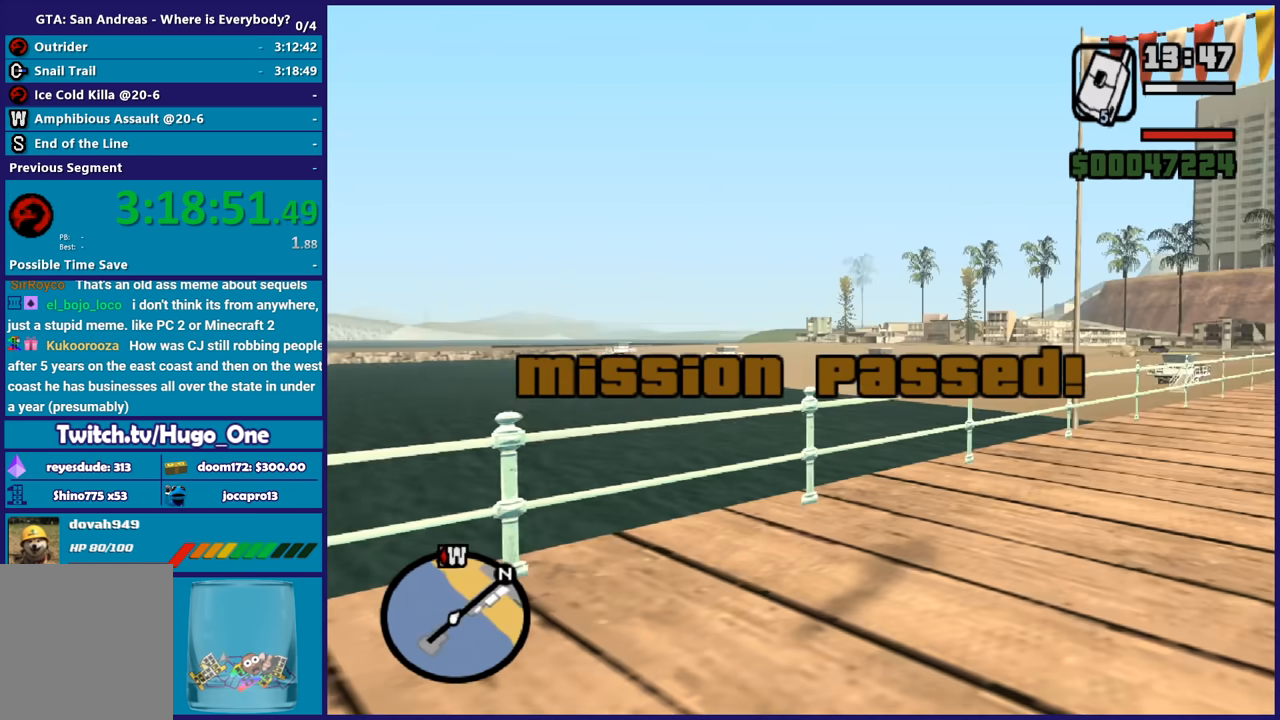
{"buttons": ["A"], "left_stick": "up-right", "right_stick": "center", "button_events": [[33, "A", "up"], [133, "A", "down"], [233, "A", "up"], [300, "A", "down"], [433, "A", "up"], [500, "A", "down"]]}
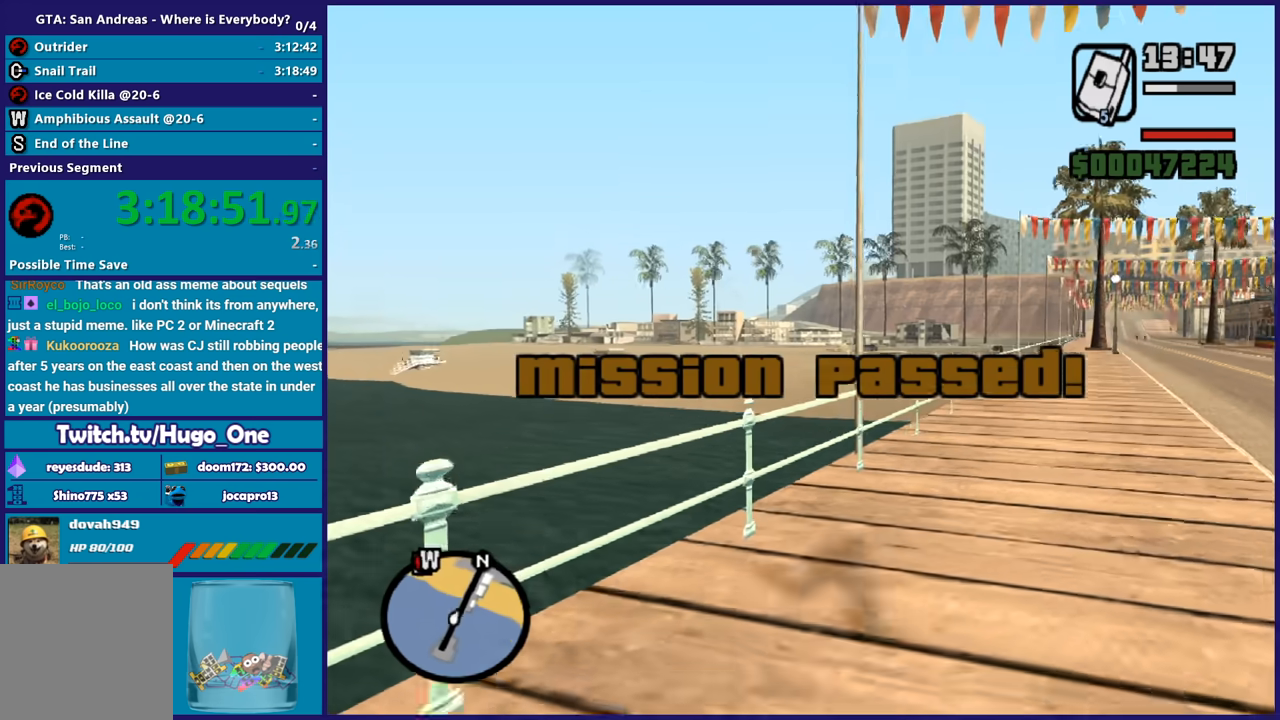
{"buttons": [], "left_stick": "up", "right_stick": "center", "button_events": [[134, "A", "up"], [200, "A", "down"], [334, "A", "up"], [401, "A", "down"], [501, "A", "up"]]}
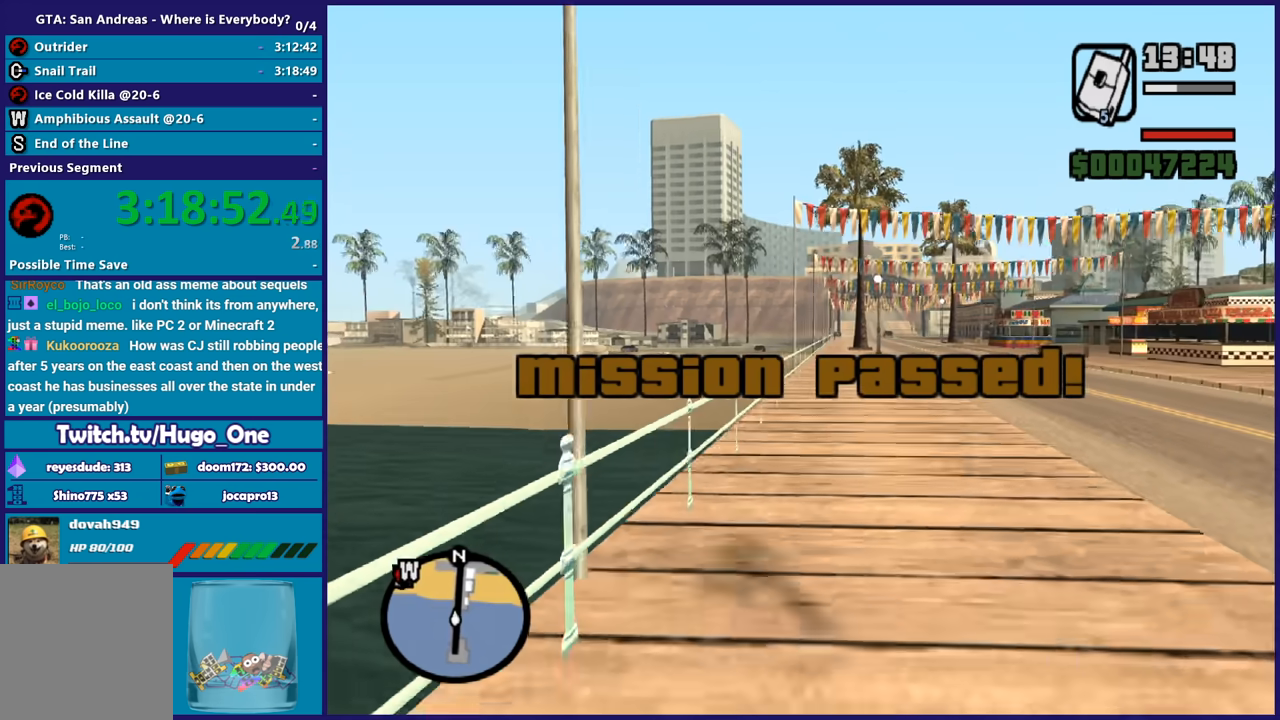
{"buttons": ["A"], "left_stick": "up", "right_stick": "center", "button_events": [[100, "A", "down"], [200, "A", "up"], [300, "A", "down"], [367, "A", "up"], [467, "A", "down"]]}
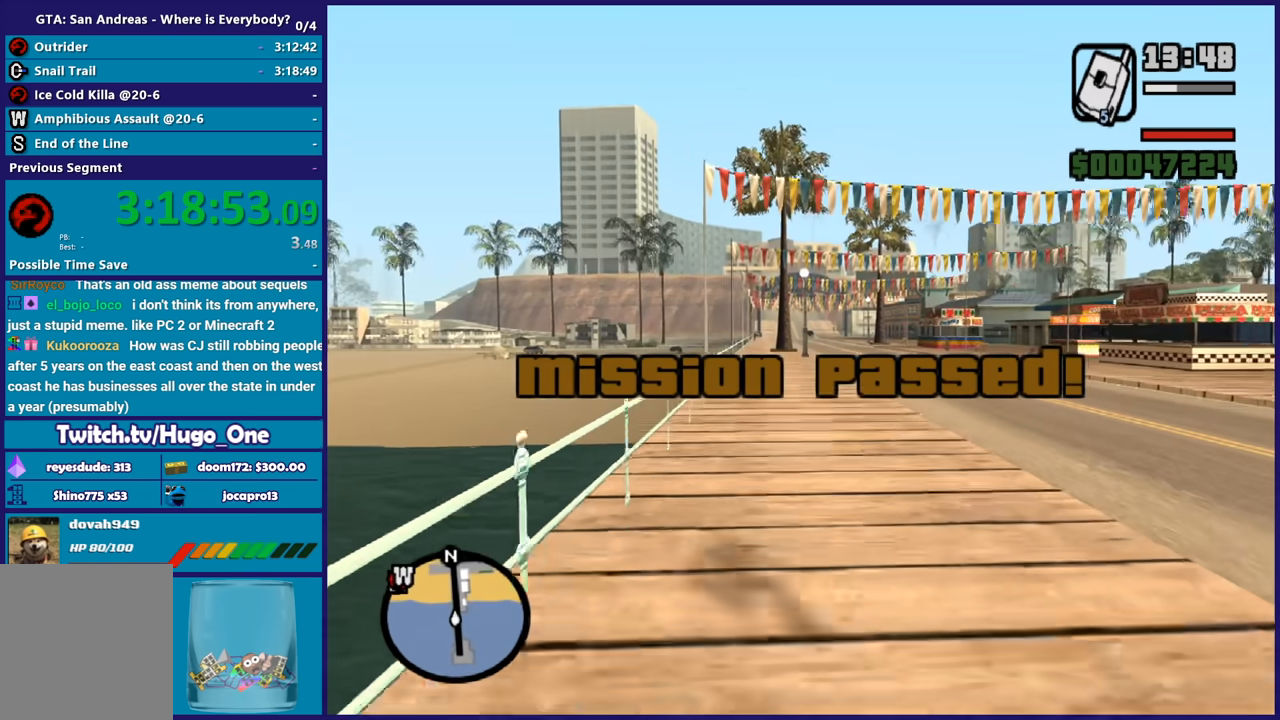
{"buttons": [], "left_stick": "up", "right_stick": "center", "button_events": [[67, "A", "up"], [134, "A", "down"], [267, "A", "up"], [334, "A", "down"], [467, "A", "up"]]}
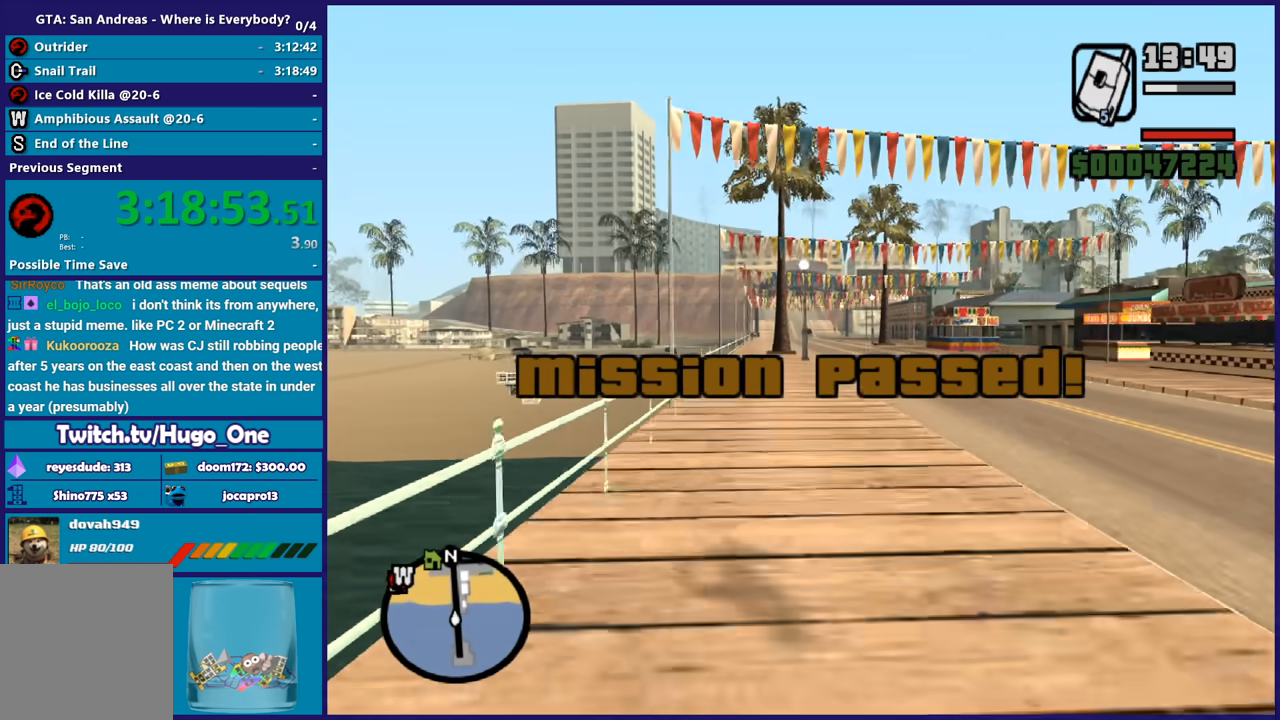
{"buttons": ["A"], "left_stick": "up", "right_stick": "center", "button_events": [[33, "A", "down"], [166, "A", "up"], [233, "A", "down"], [333, "A", "up"], [433, "A", "down"]]}
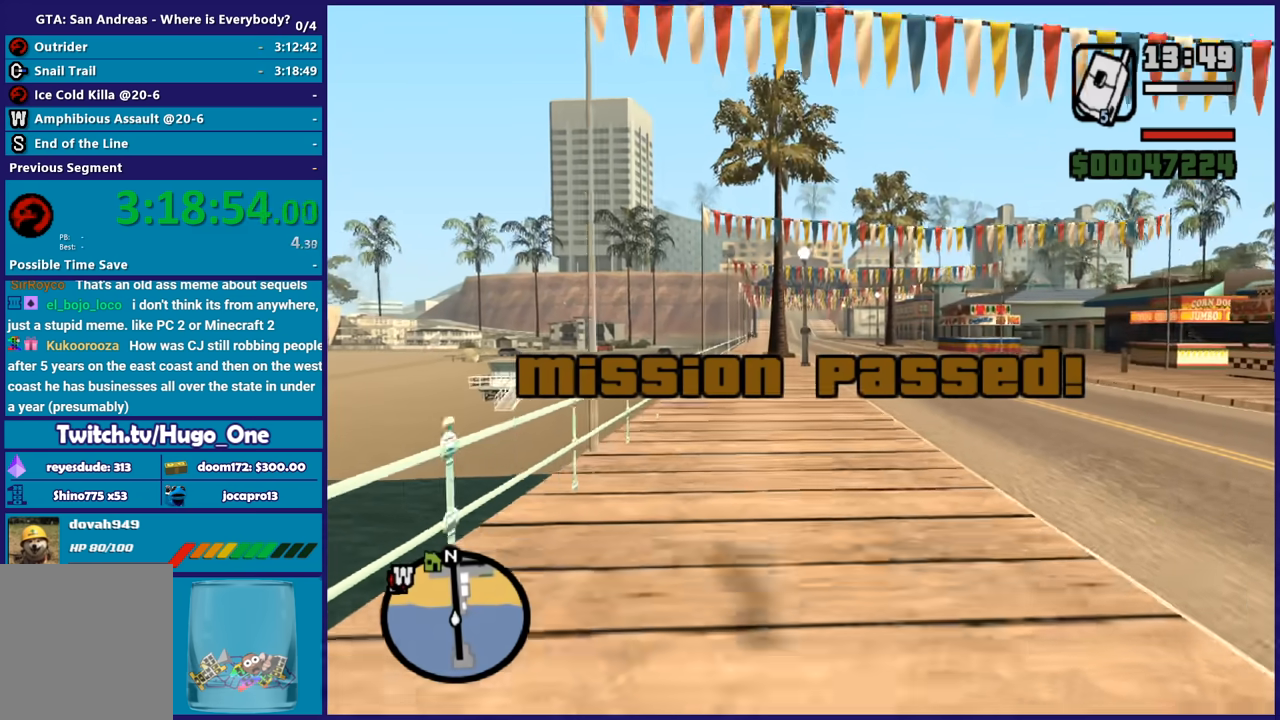
{"buttons": [], "left_stick": "up-left", "right_stick": "center", "button_events": [[33, "A", "up"], [134, "A", "down"], [234, "A", "up"], [334, "A", "down"], [434, "A", "up"]]}
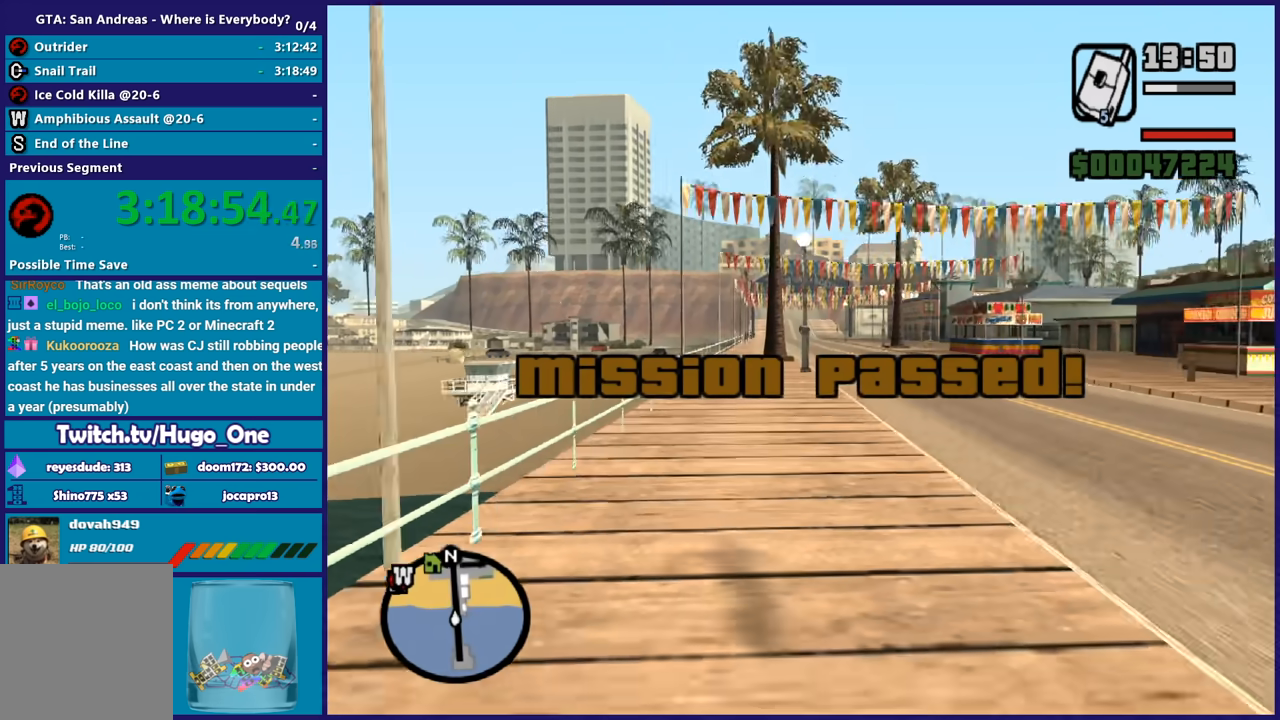
{"buttons": ["A"], "left_stick": "up-right", "right_stick": "center", "button_events": [[67, "A", "down"], [134, "A", "up"], [200, "A", "down"], [301, "A", "up"], [401, "A", "down"]]}
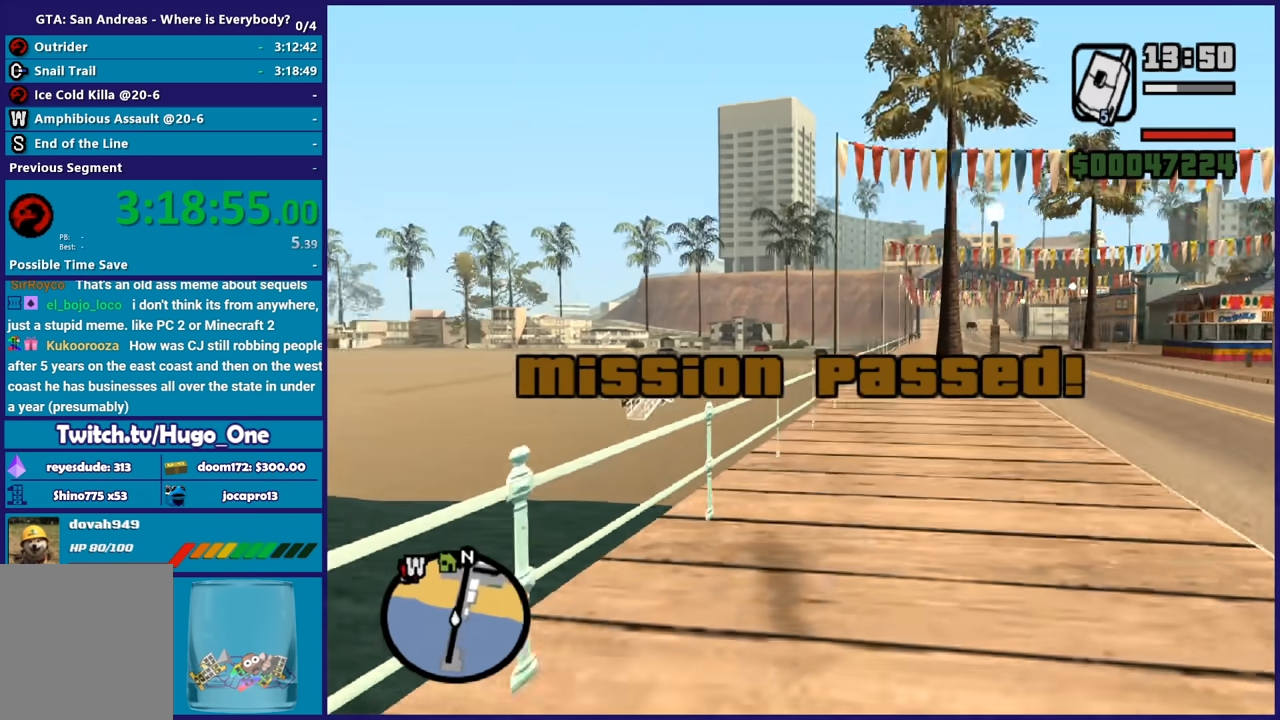
{"buttons": ["A"], "left_stick": "up", "right_stick": "center", "button_events": [[33, "A", "up"], [100, "A", "down"], [233, "A", "up"], [300, "A", "down"], [434, "A", "up"], [500, "A", "down"]]}
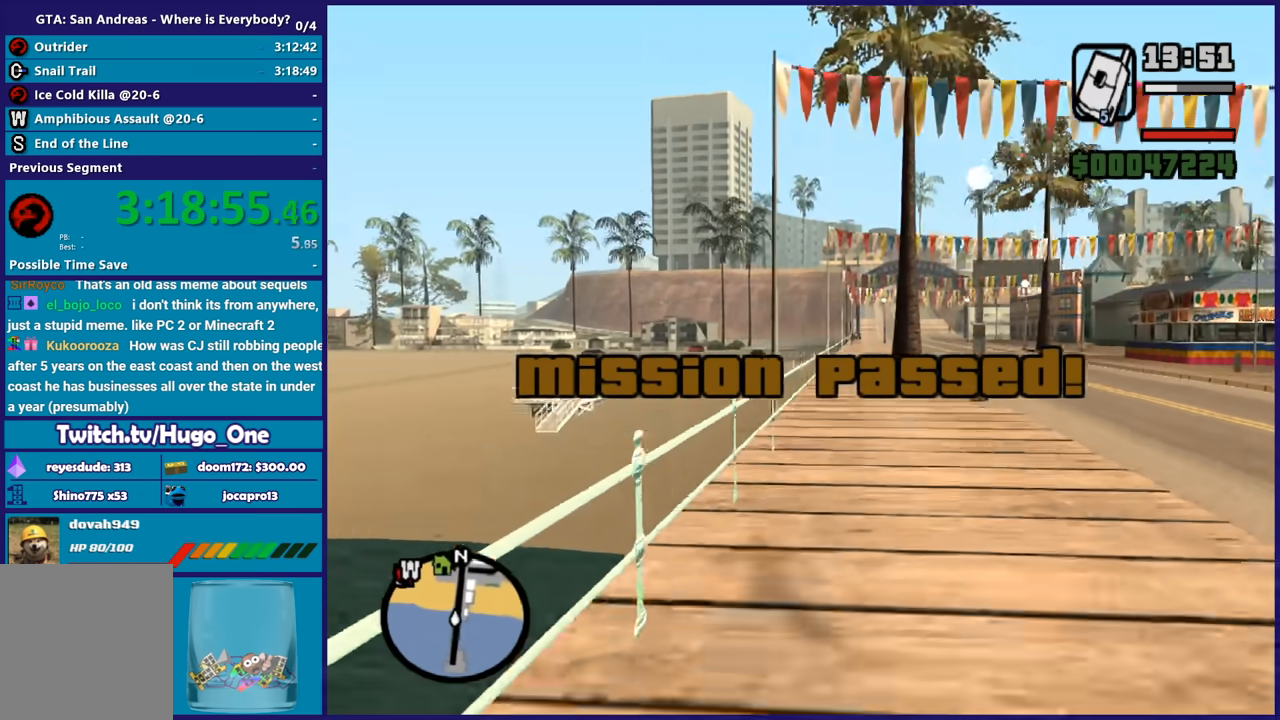
{"buttons": ["A"], "left_stick": "up", "right_stick": "center", "button_events": [[134, "A", "up"], [200, "A", "down"], [334, "A", "up"], [401, "A", "down"]]}
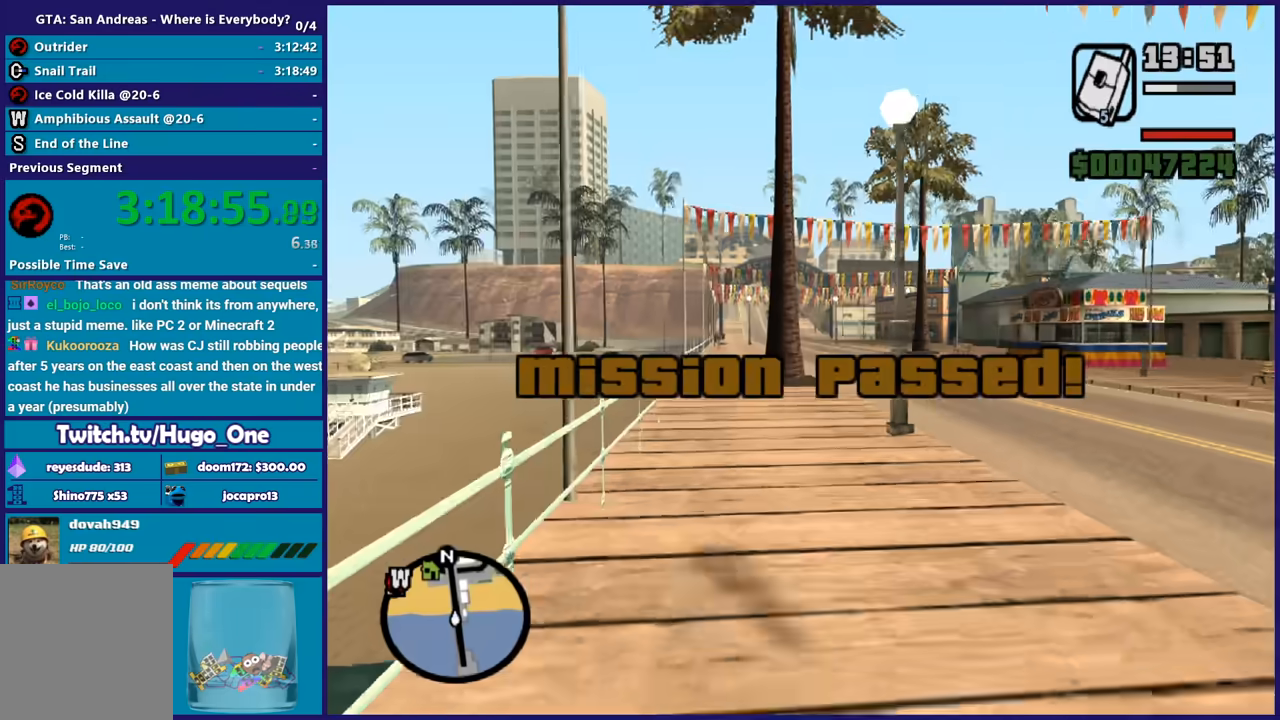
{"buttons": [], "left_stick": "up", "right_stick": "center", "button_events": [[33, "A", "up"], [133, "A", "down"], [267, "A", "up"], [333, "A", "down"], [467, "A", "up"]]}
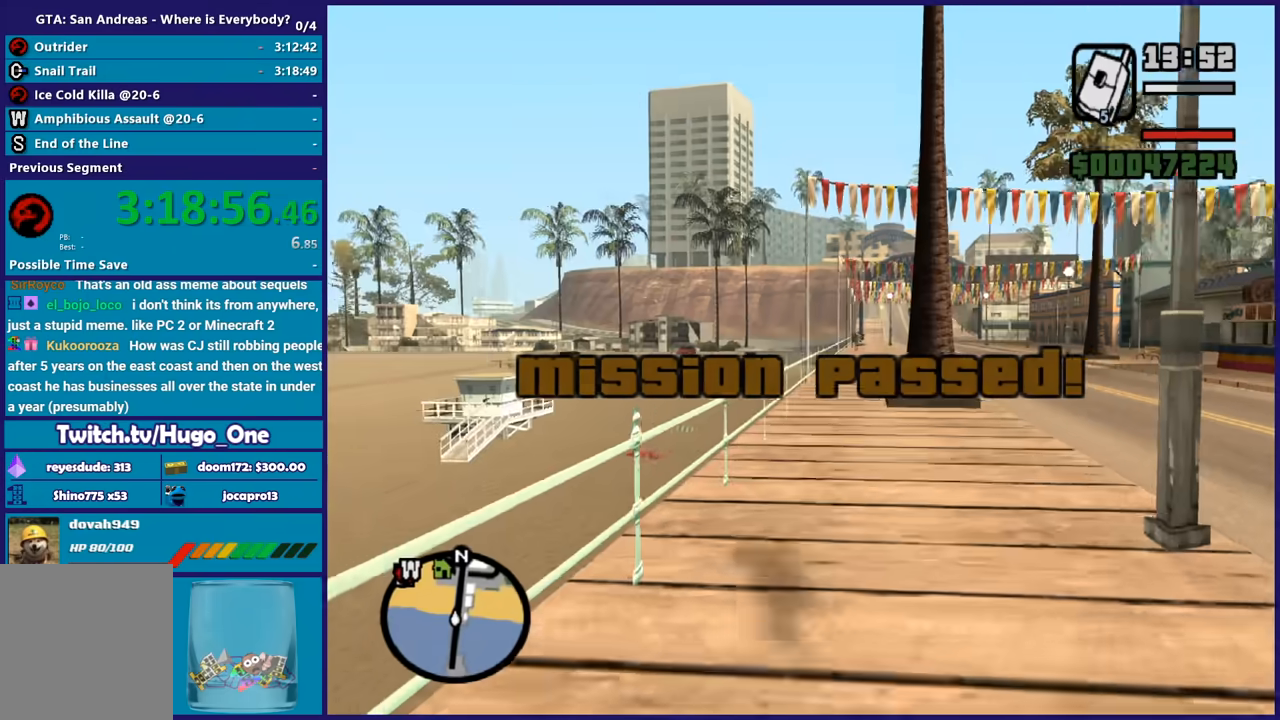
{"buttons": ["A"], "left_stick": "up", "right_stick": "center", "button_events": [[34, "A", "down"], [167, "A", "up"], [234, "A", "down"], [367, "A", "up"], [467, "A", "down"]]}
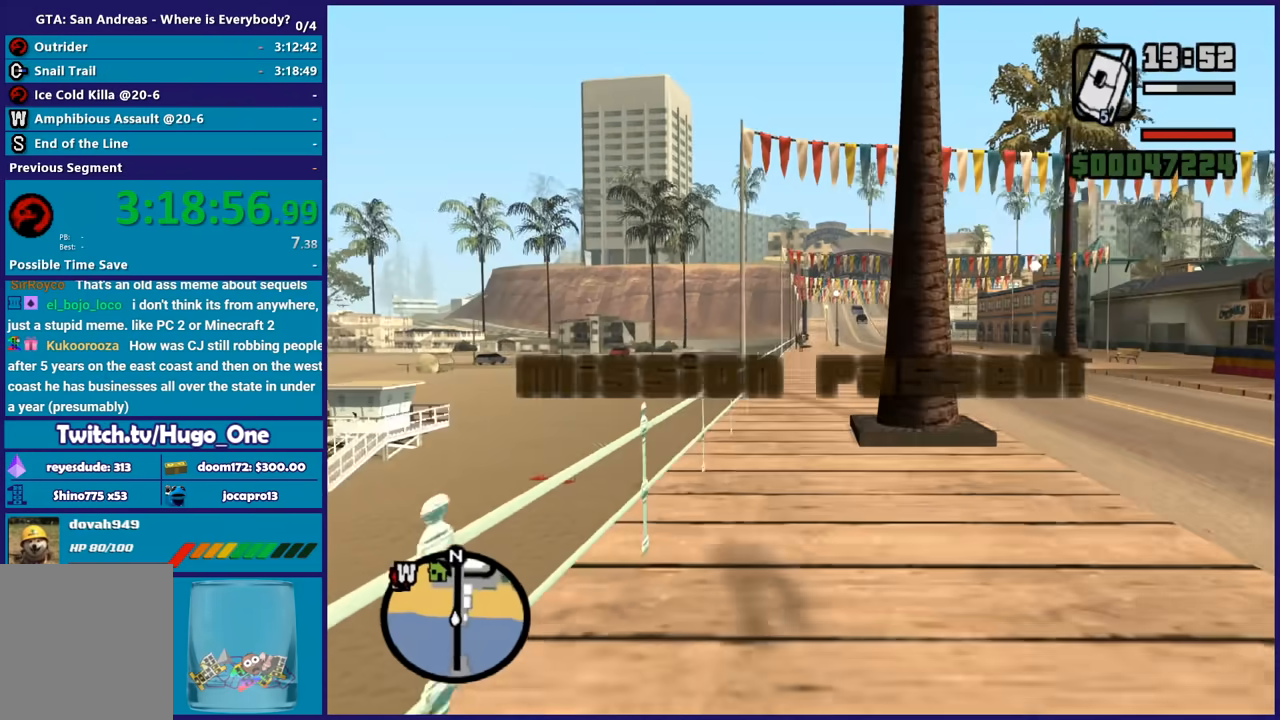
{"buttons": [], "left_stick": "up", "right_stick": "center", "button_events": [[66, "A", "up"], [167, "A", "down"], [233, "A", "up"], [367, "A", "down"], [467, "A", "up"]]}
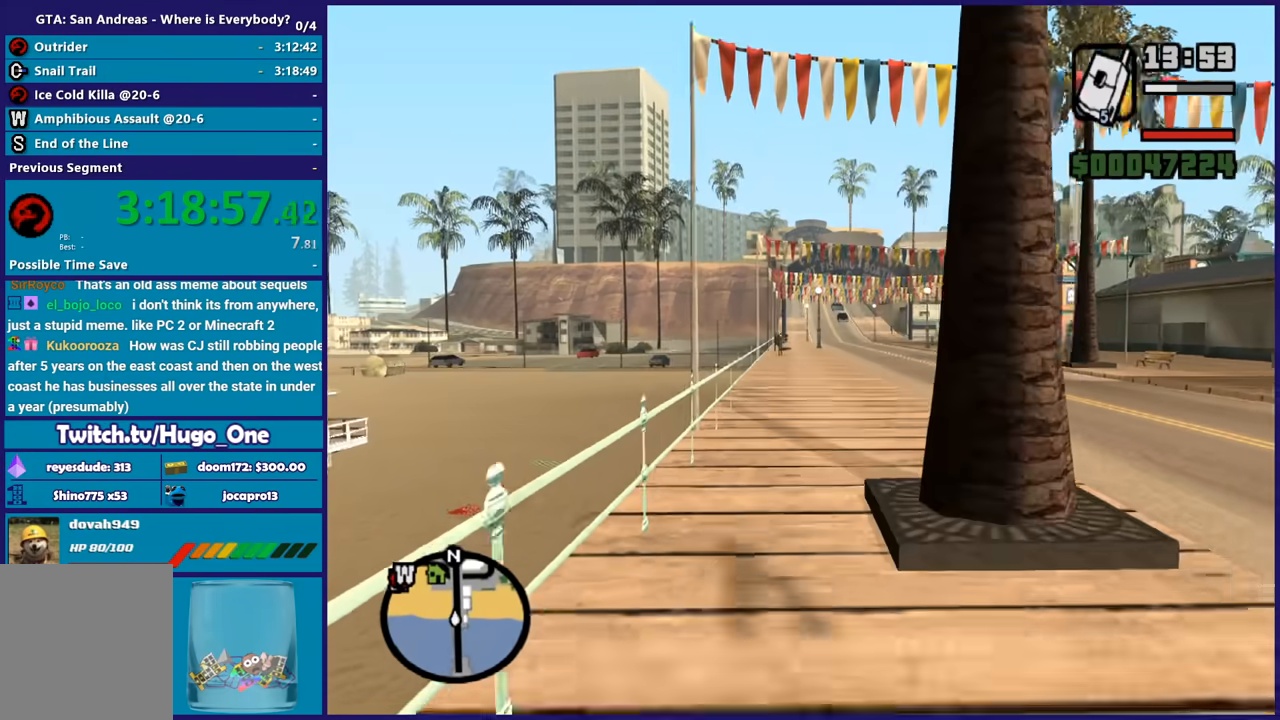
{"buttons": ["A"], "left_stick": "up", "right_stick": "center", "button_events": [[67, "A", "down"], [167, "A", "up"], [267, "A", "down"], [367, "A", "up"], [467, "A", "down"]]}
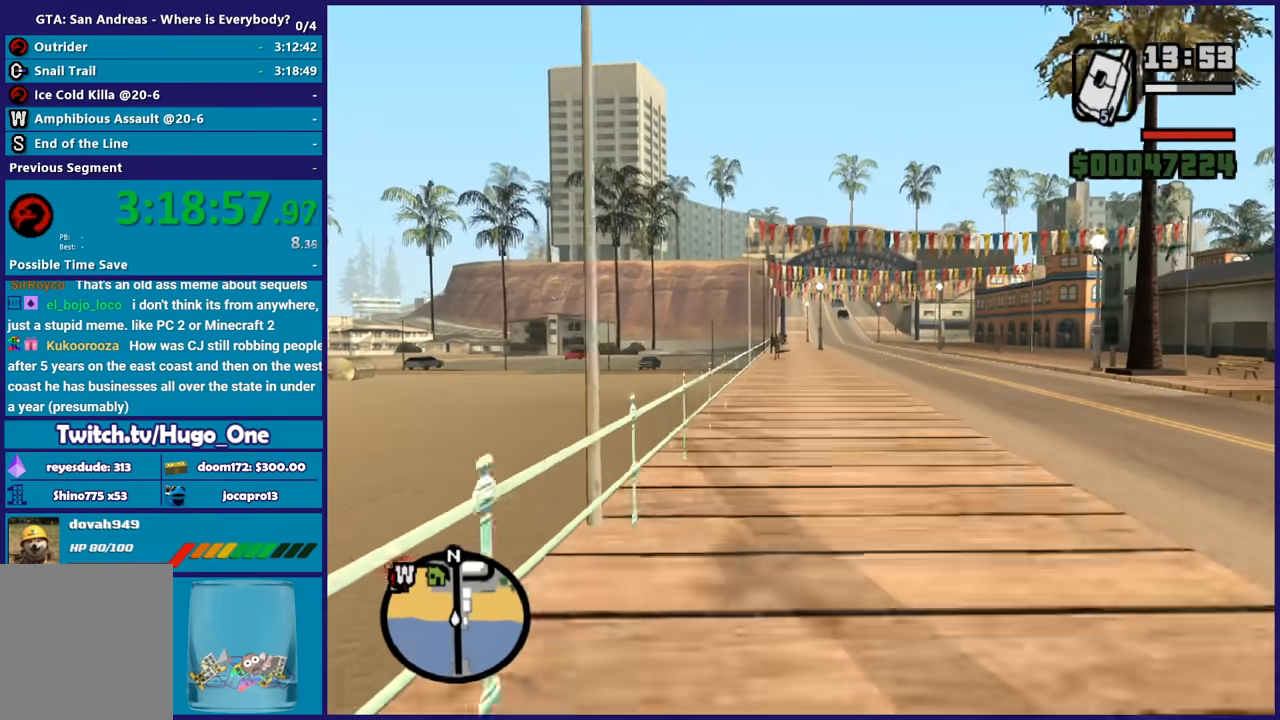
{"buttons": [], "left_stick": "up", "right_stick": "center", "button_events": [[66, "A", "up"], [167, "A", "down"], [300, "A", "up"], [367, "A", "down"], [500, "A", "up"]]}
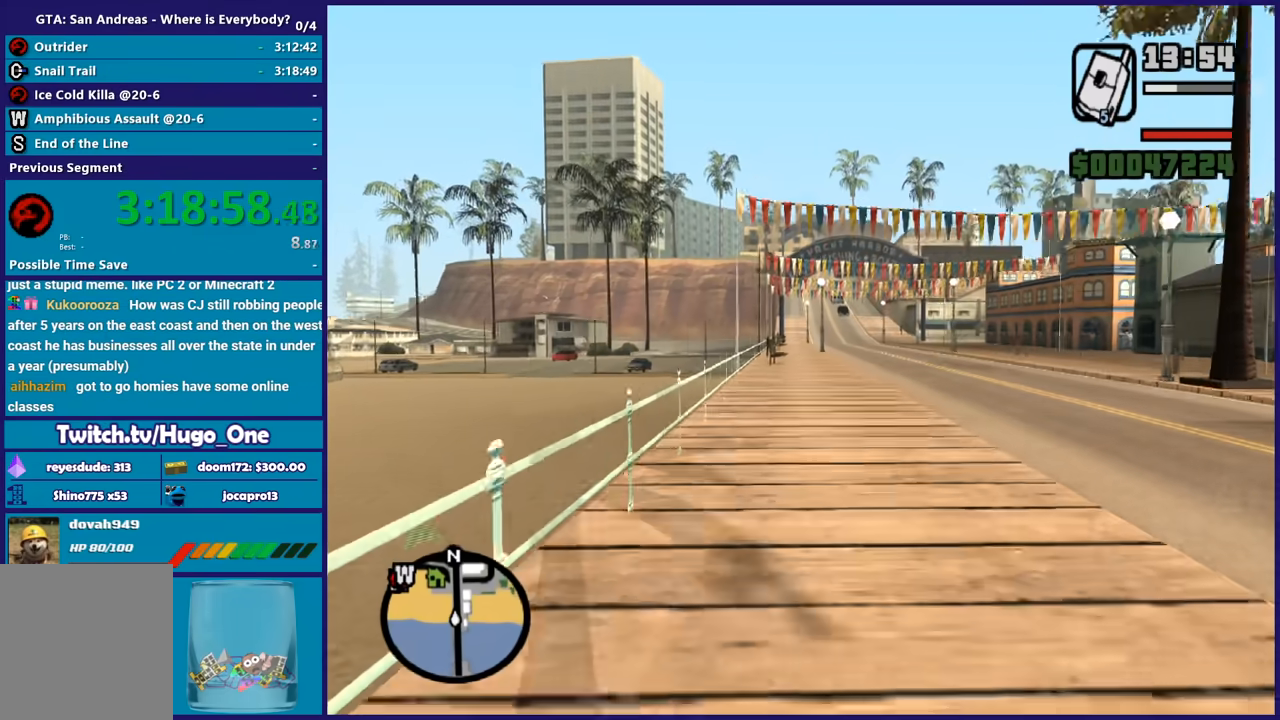
{"buttons": ["A"], "left_stick": "up", "right_stick": "center", "button_events": [[100, "A", "down"], [200, "A", "up"], [301, "A", "down"], [401, "A", "up"], [501, "A", "down"]]}
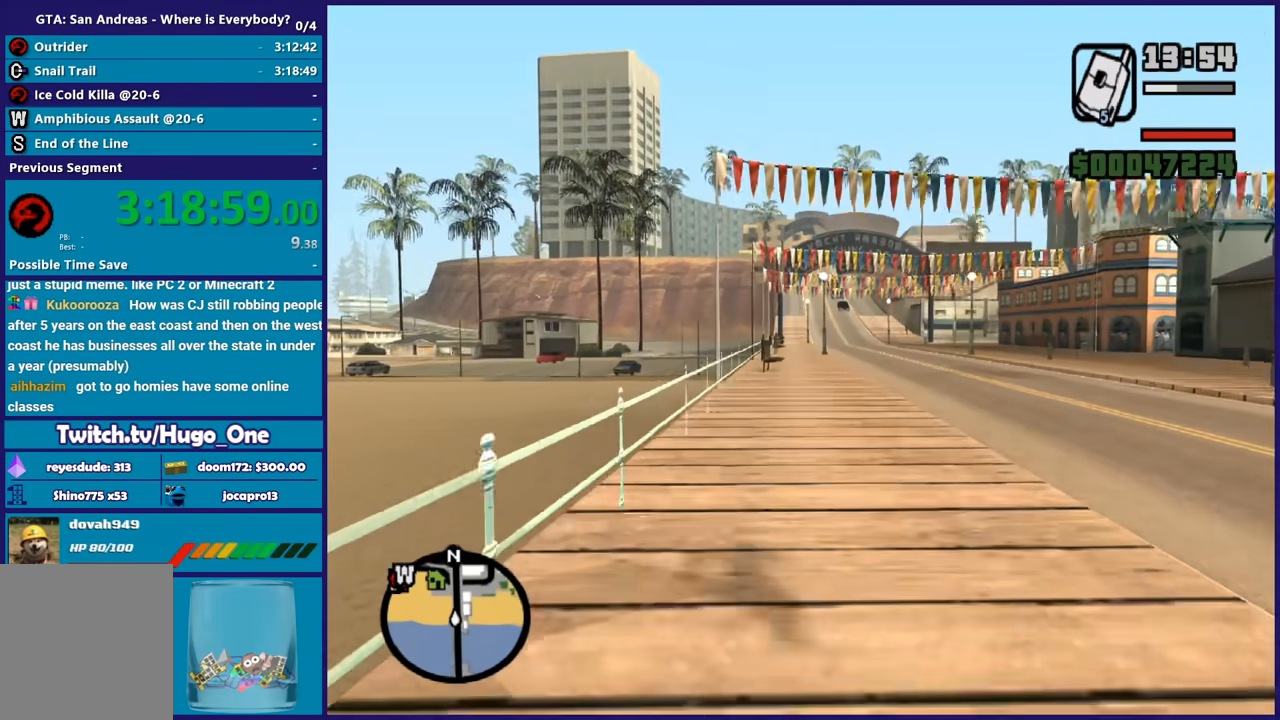
{"buttons": ["A"], "left_stick": "up", "right_stick": "center", "button_events": [[100, "A", "up"], [200, "A", "down"], [300, "A", "up"], [367, "A", "down"]]}
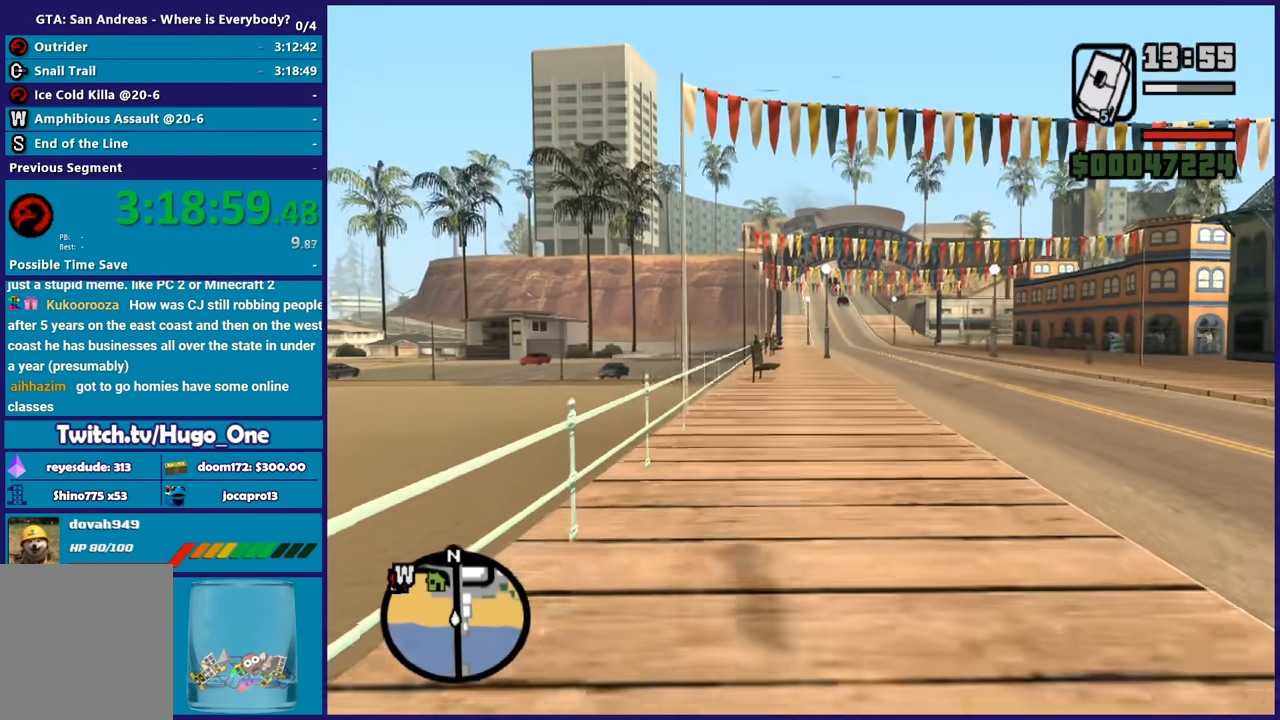
{"buttons": ["A"], "left_stick": "up", "right_stick": "center", "button_events": [[200, "A", "up"], [301, "A", "down"], [401, "A", "up"], [501, "A", "down"]]}
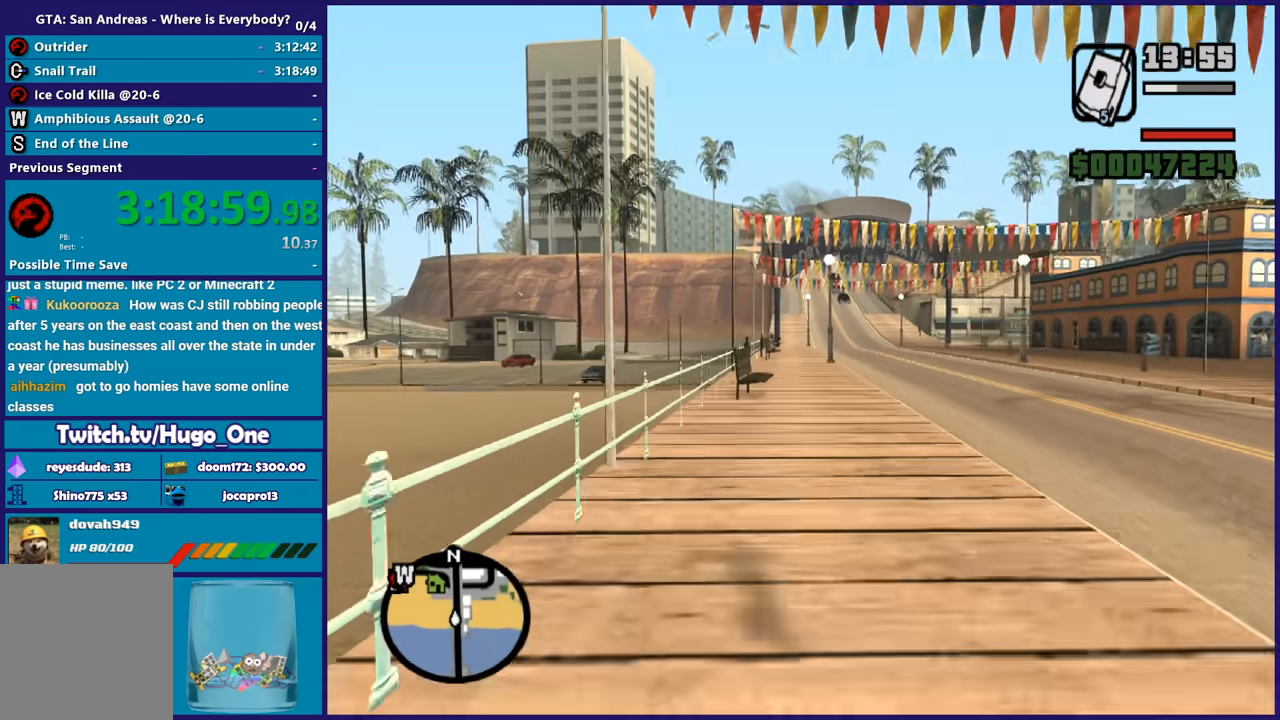
{"buttons": ["A"], "left_stick": "up", "right_stick": "center", "button_events": [[133, "A", "up"], [200, "A", "down"], [333, "A", "up"], [434, "A", "down"]]}